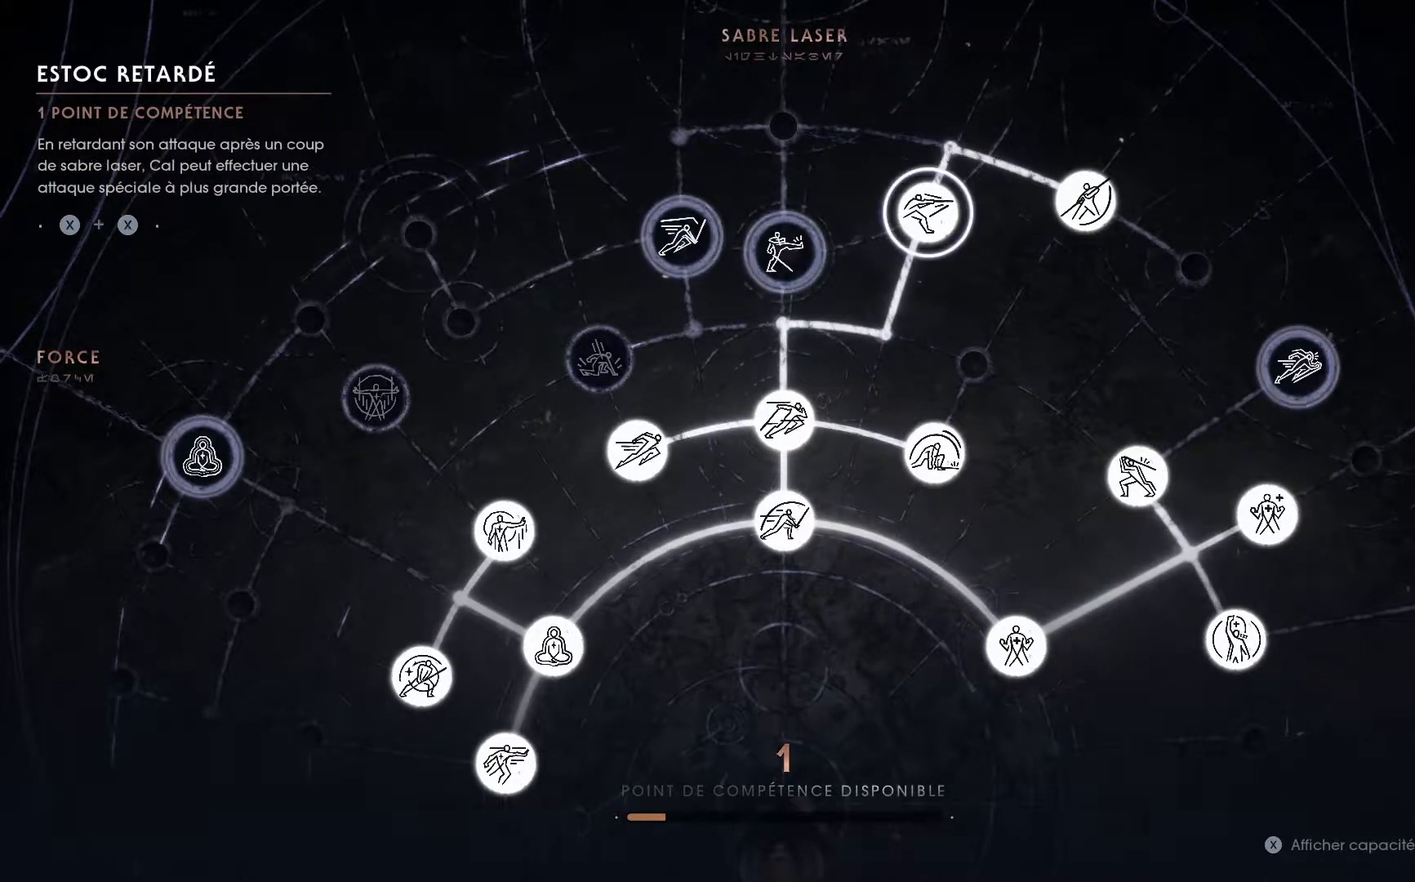
Gameplay with a controller (Xbox layout); each line is a JSON object with the inputs held at the frame after it. "events" lists button and stick changes between this image and that frame as [ms after this image, input, new state], when the widget could be followed in between. Not read: L1 R1.
{"buttons": [], "left_stick": "center", "right_stick": "center", "events": [[150, "DPAD_LEFT", "down"], [317, "DPAD_LEFT", "up"]]}
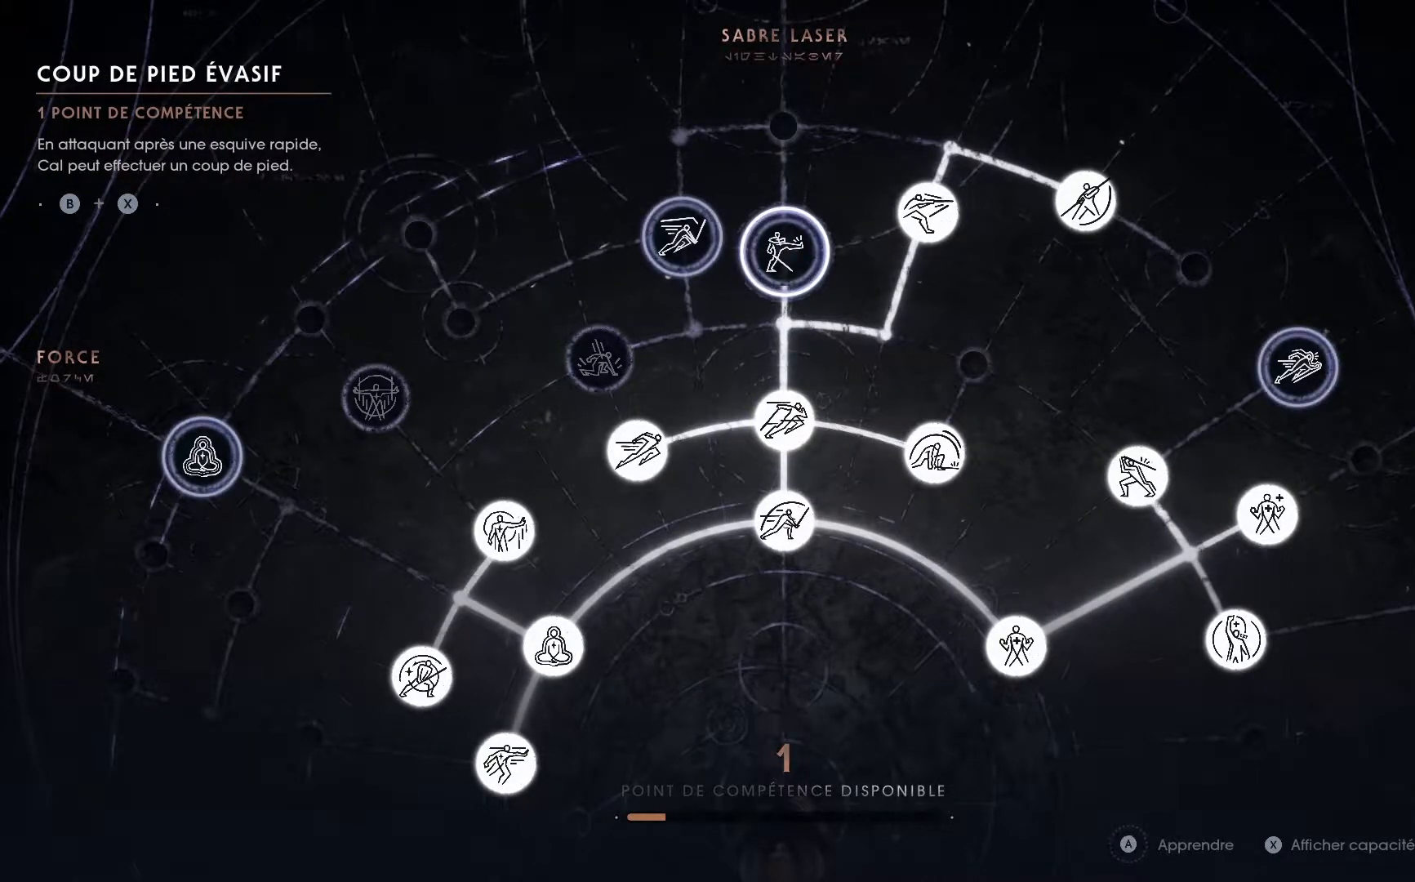
{"buttons": [], "left_stick": "center", "right_stick": "center", "events": [[217, "DPAD_LEFT", "down"], [367, "DPAD_LEFT", "up"]]}
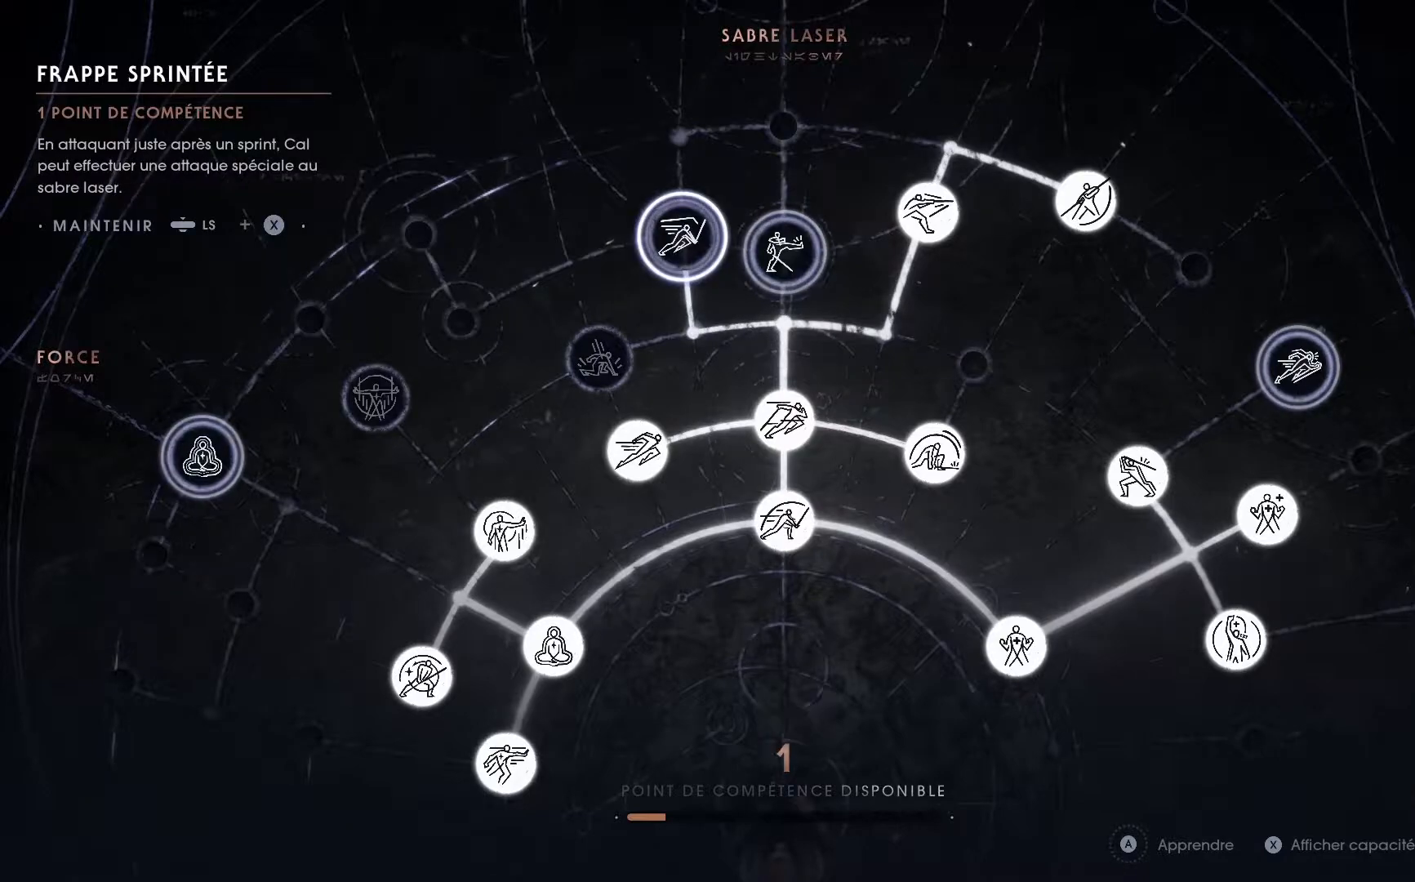
{"buttons": [], "left_stick": "center", "right_stick": "center", "events": []}
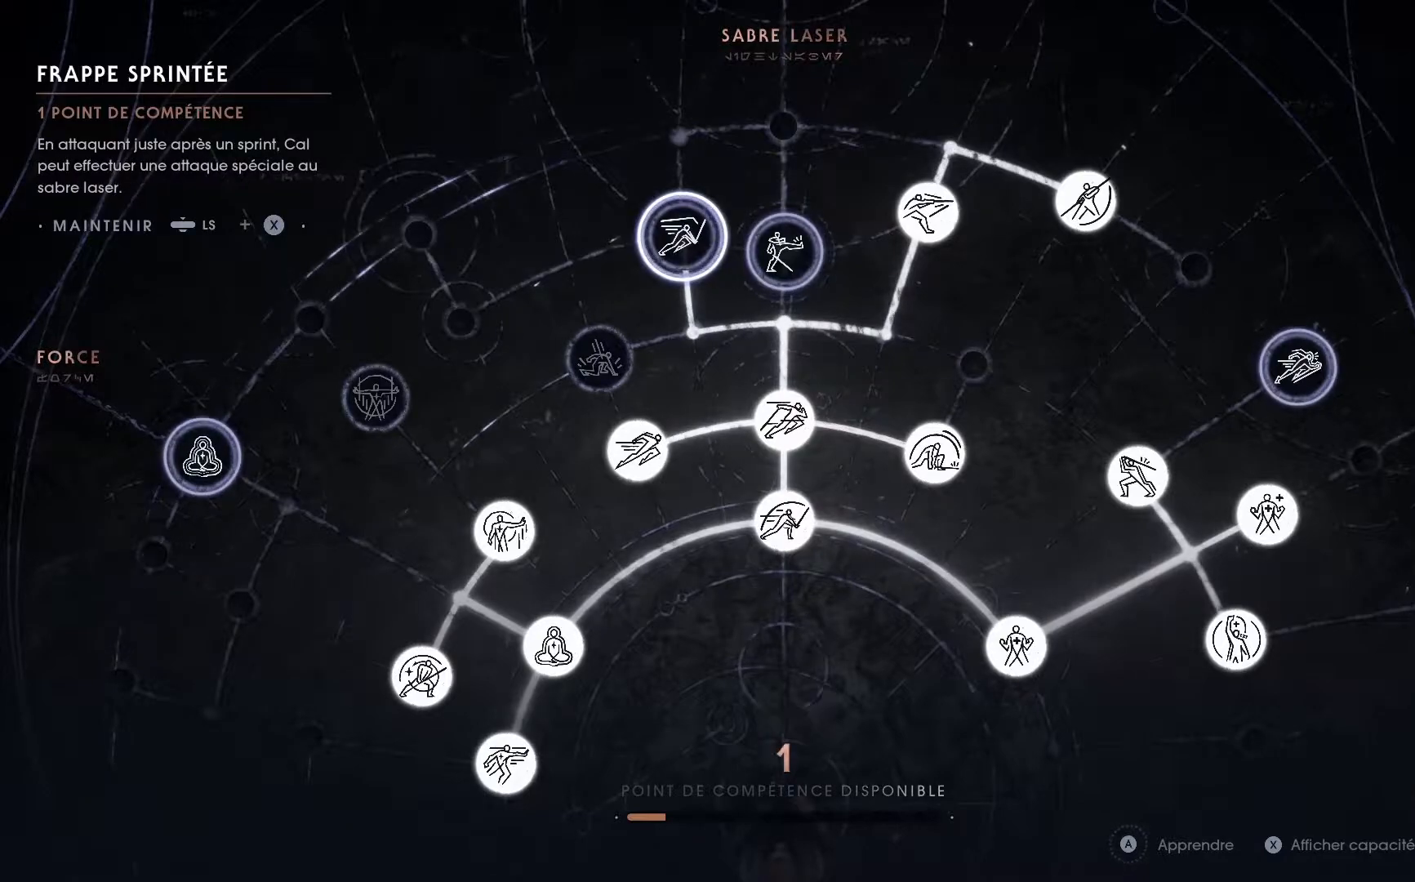
{"buttons": [], "left_stick": "center", "right_stick": "center", "events": []}
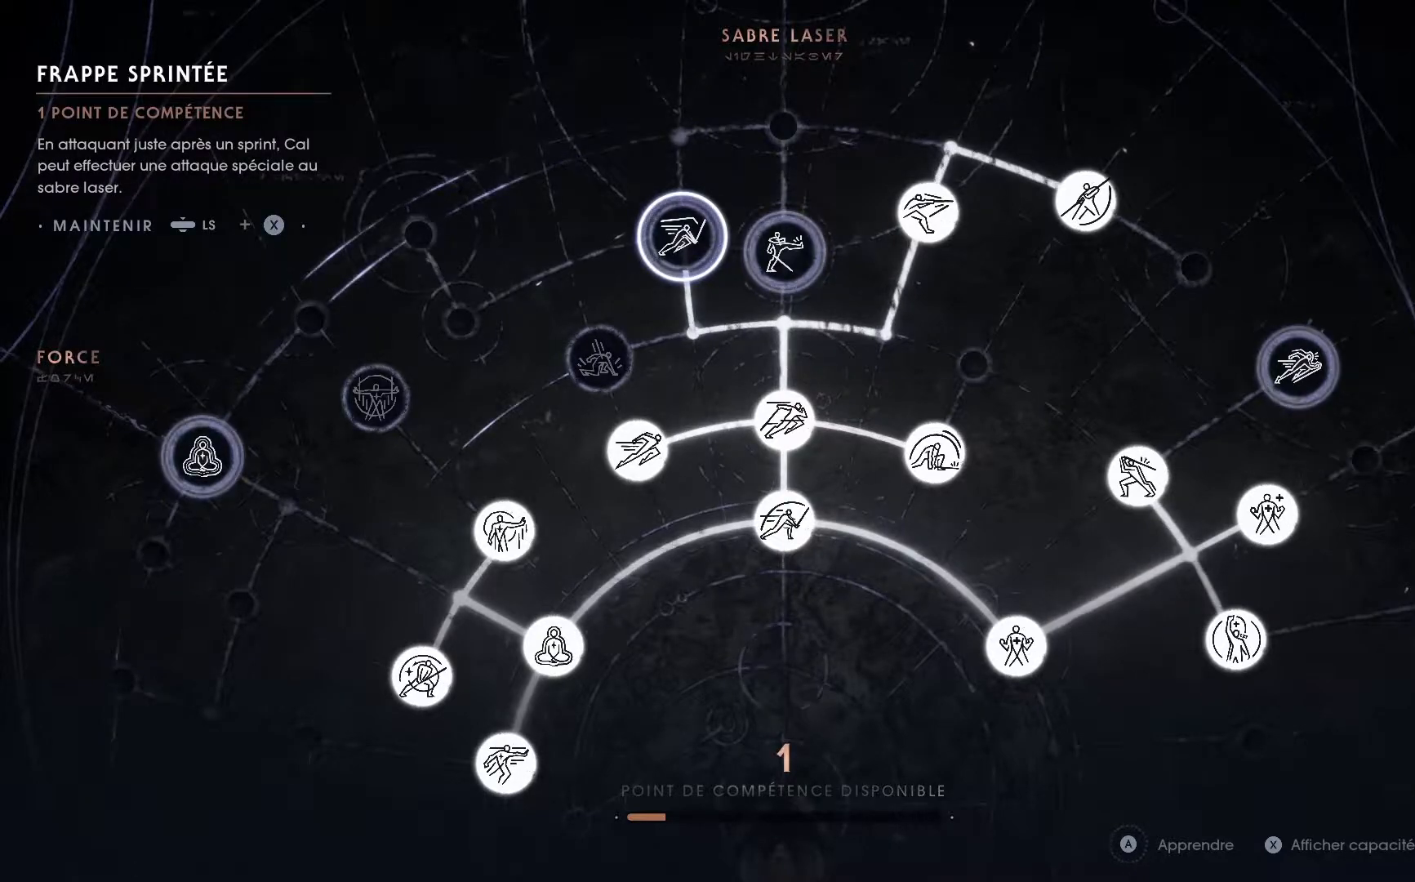
{"buttons": [], "left_stick": "center", "right_stick": "center", "events": []}
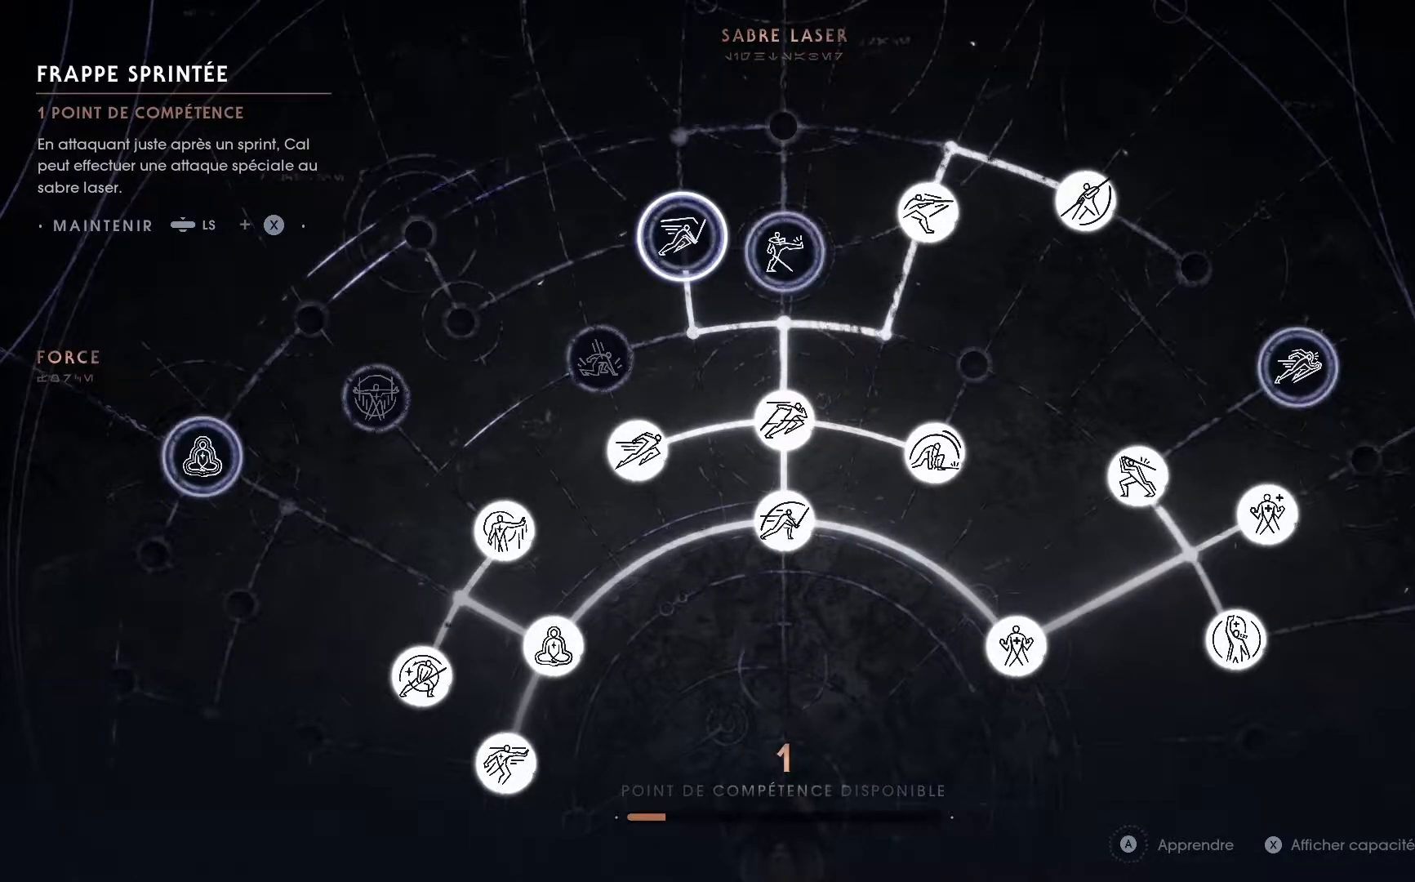
{"buttons": [], "left_stick": "center", "right_stick": "center", "events": []}
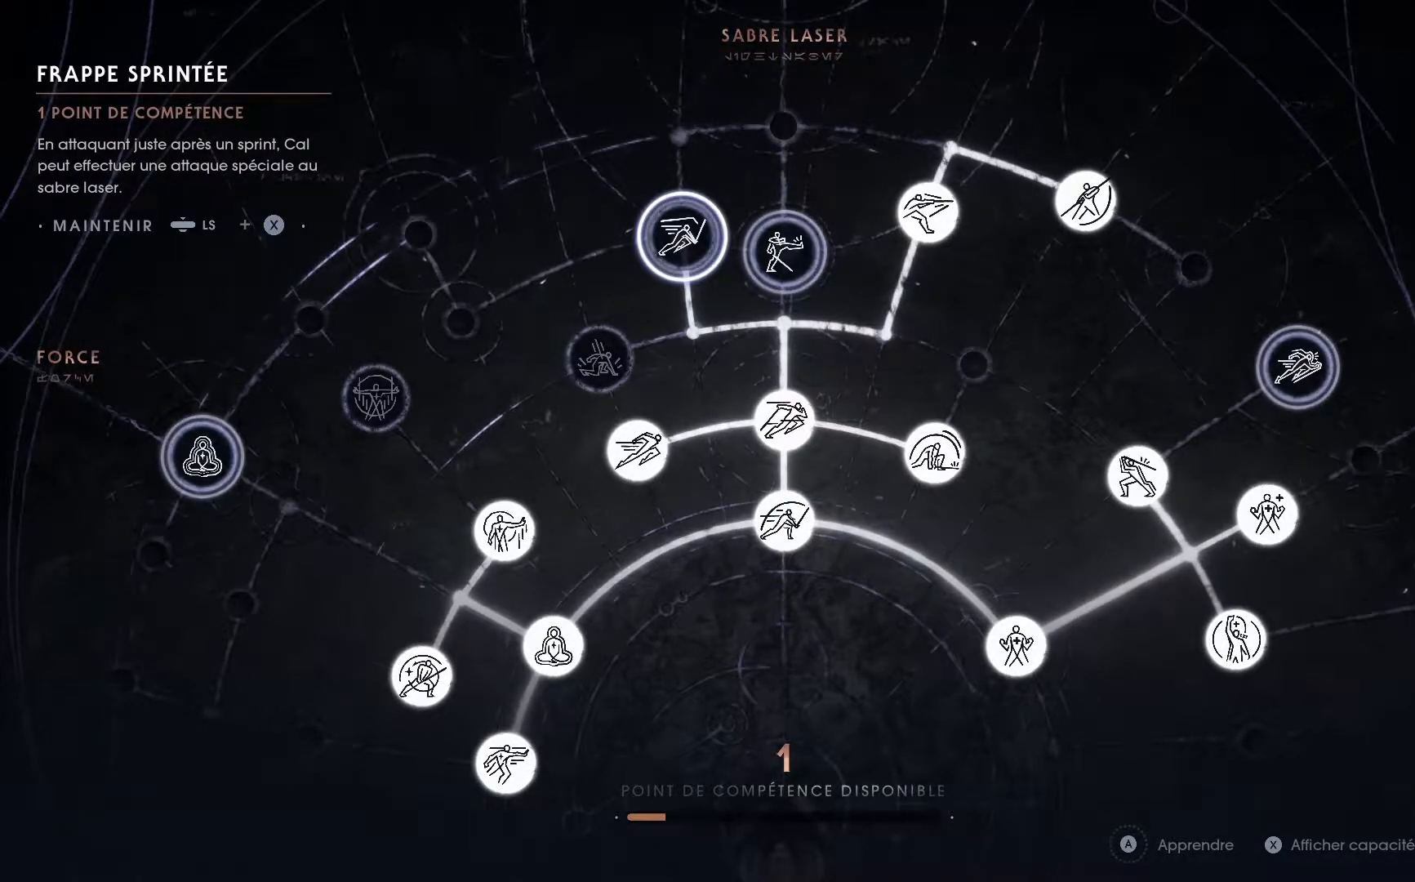
{"buttons": [], "left_stick": "center", "right_stick": "center", "events": []}
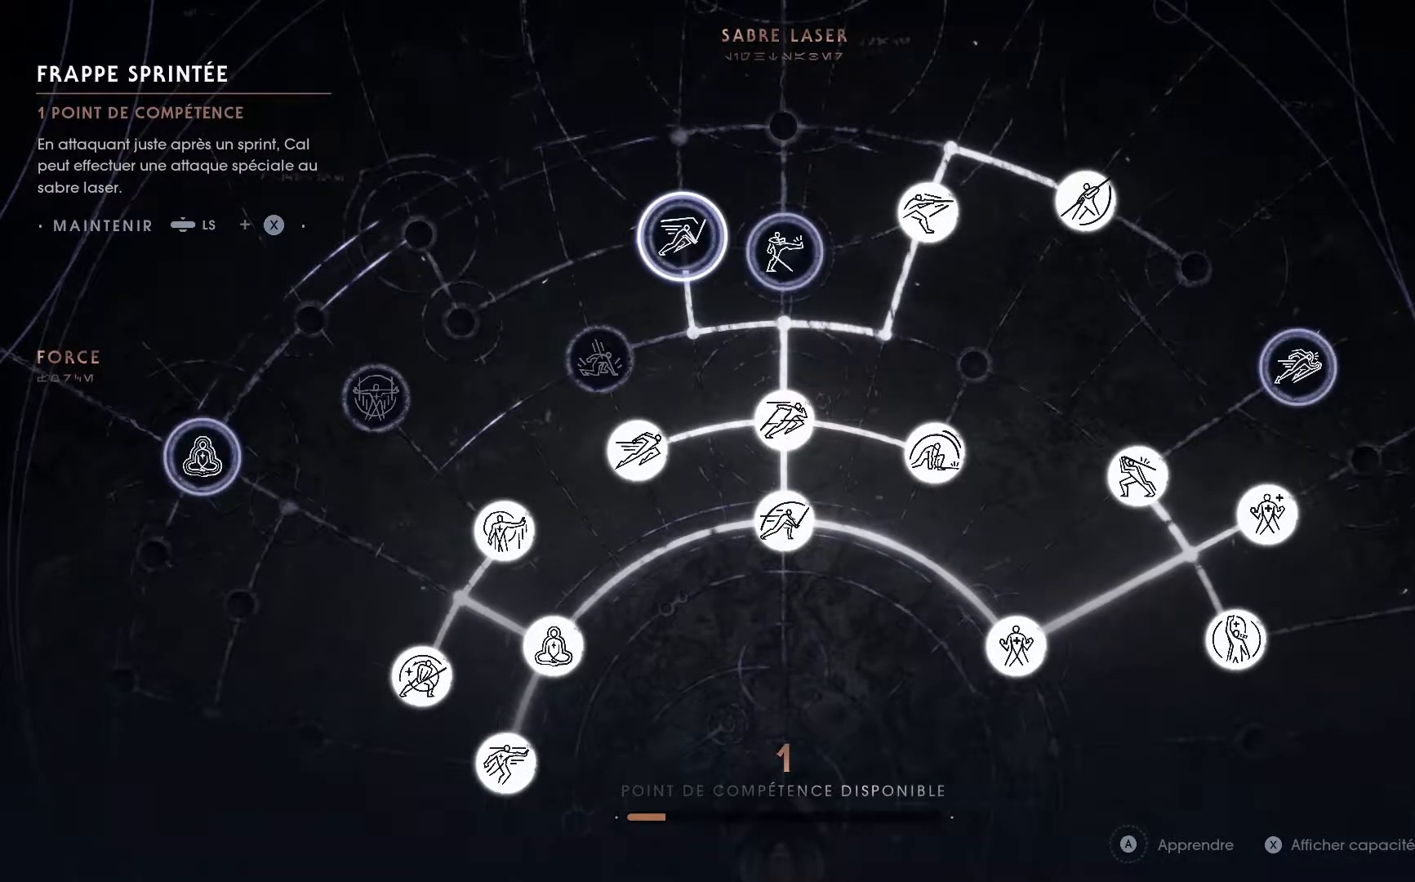
{"buttons": [], "left_stick": "center", "right_stick": "center", "events": []}
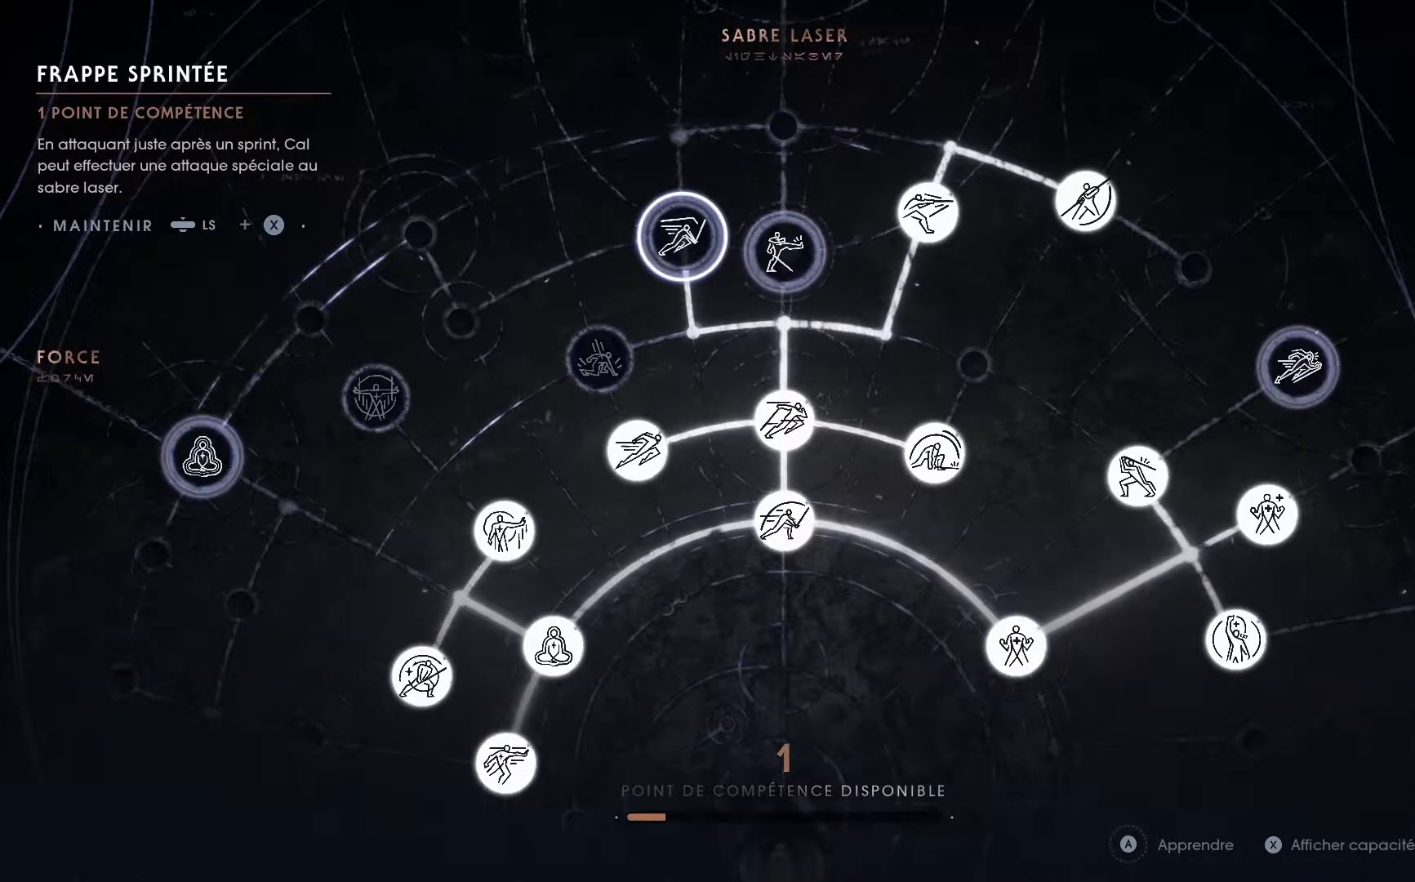
{"buttons": [], "left_stick": "center", "right_stick": "center", "events": []}
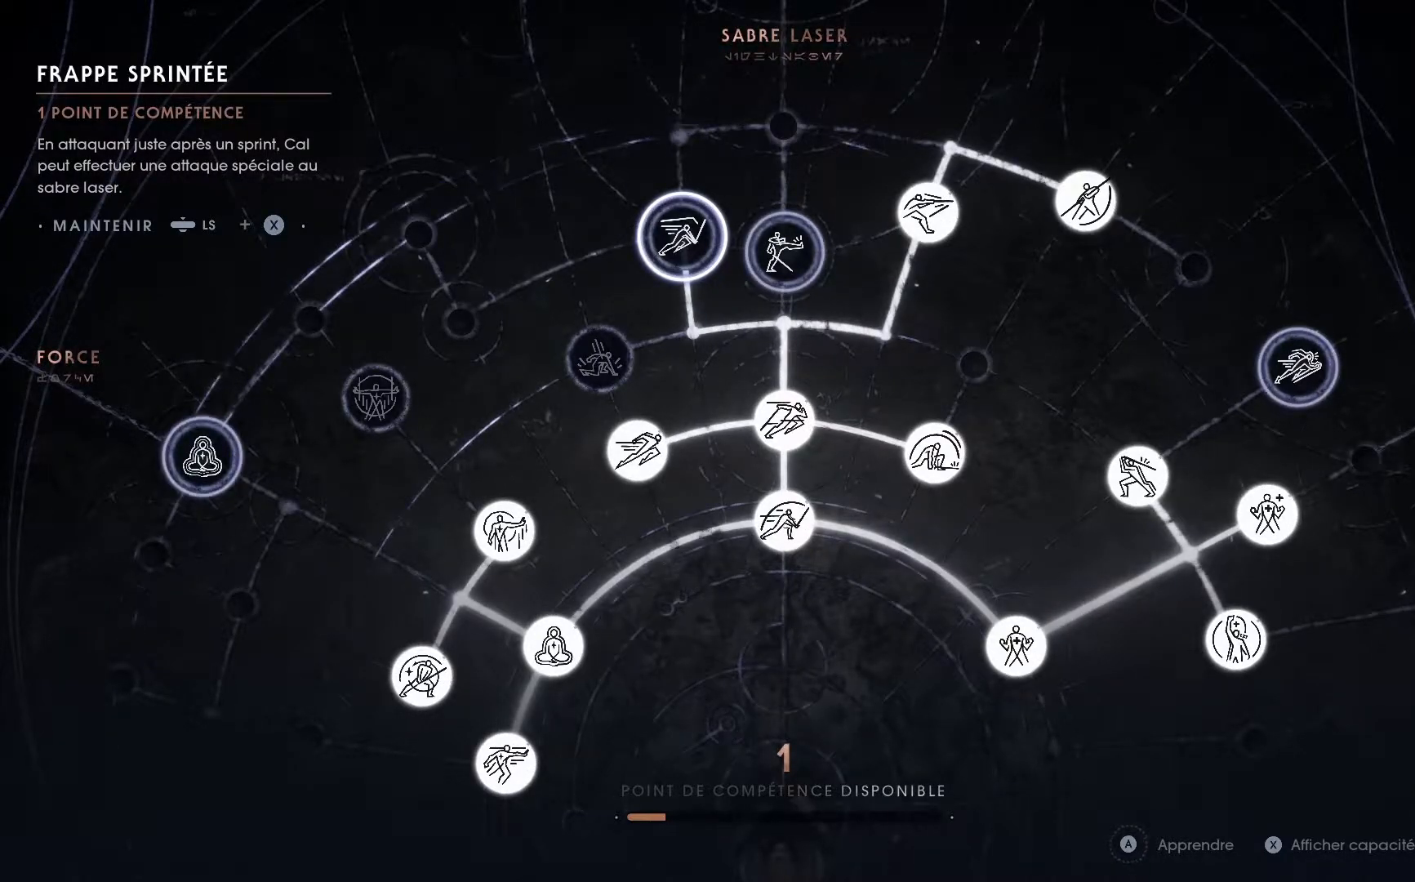
{"buttons": [], "left_stick": "center", "right_stick": "center"}
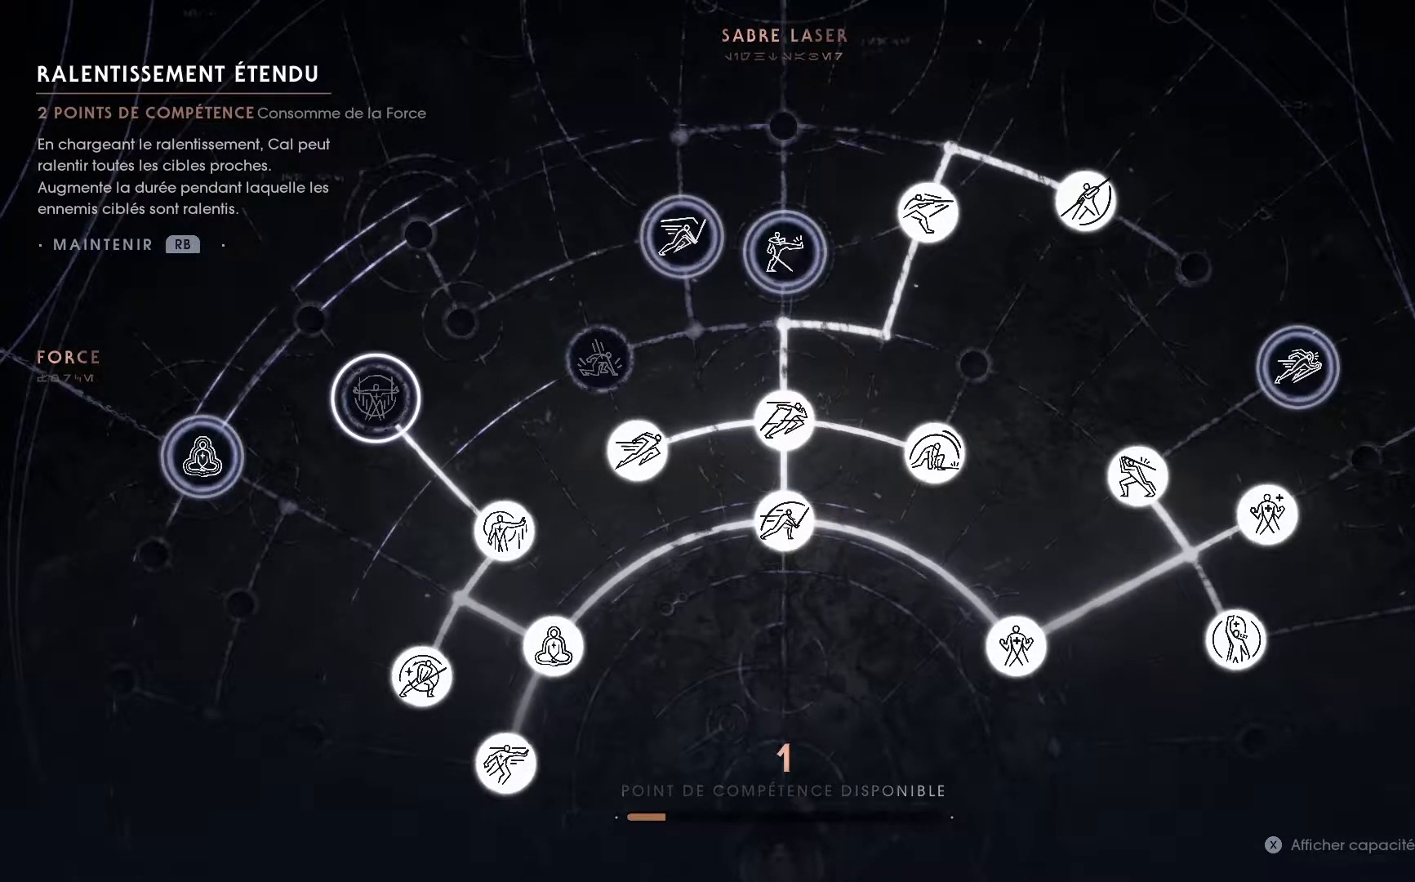
{"buttons": [], "left_stick": "center", "right_stick": "center", "events": [[217, "DPAD_DOWN", "down"], [367, "DPAD_DOWN", "up"]]}
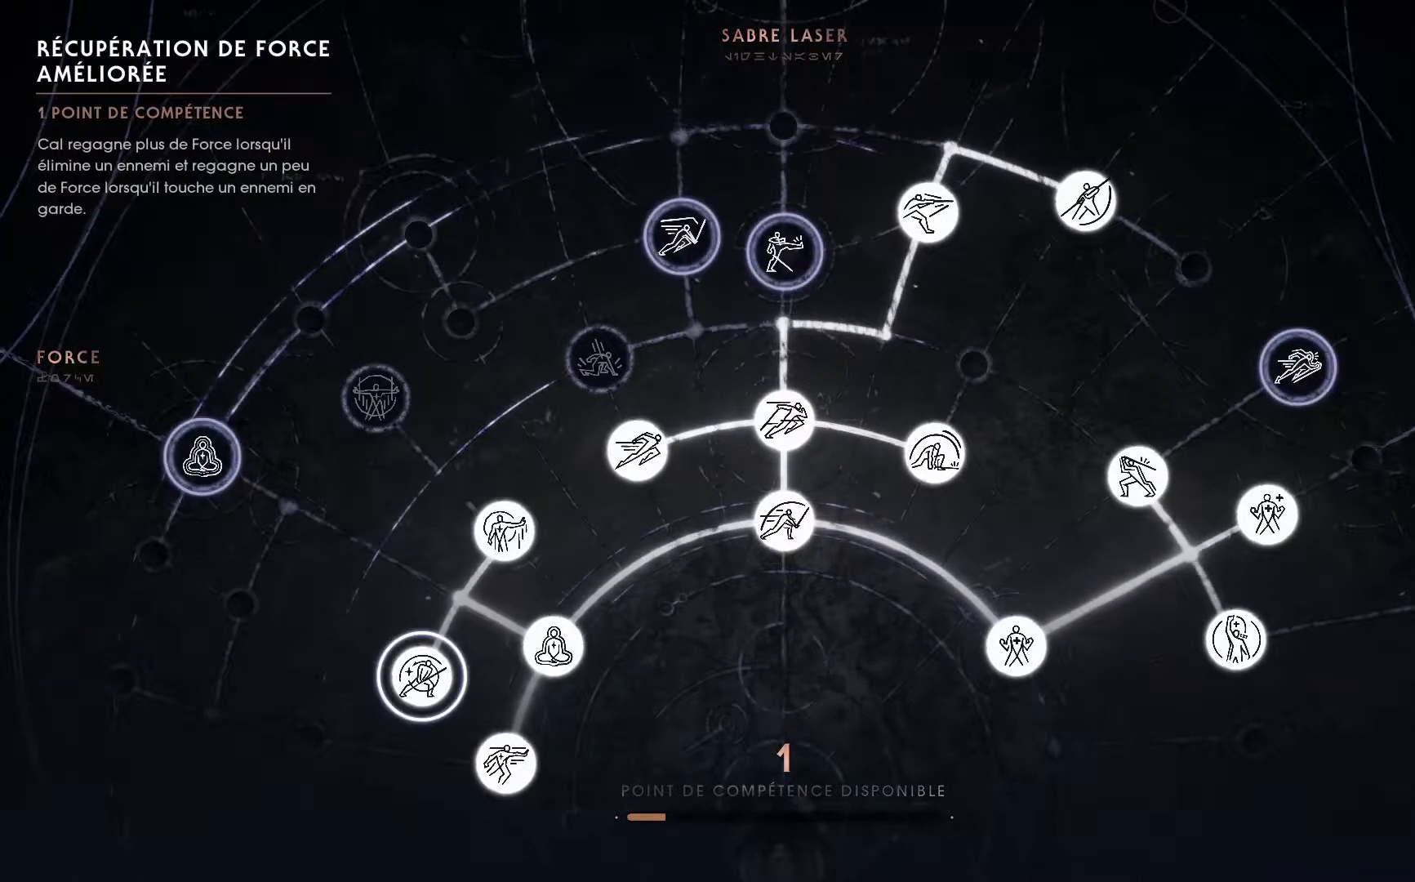
{"buttons": [], "left_stick": "center", "right_stick": "center", "events": [[67, "DPAD_RIGHT", "down"], [200, "DPAD_RIGHT", "up"], [350, "DPAD_LEFT", "down"], [350, "DPAD_UP", "down"], [500, "DPAD_LEFT", "up"], [500, "DPAD_UP", "up"]]}
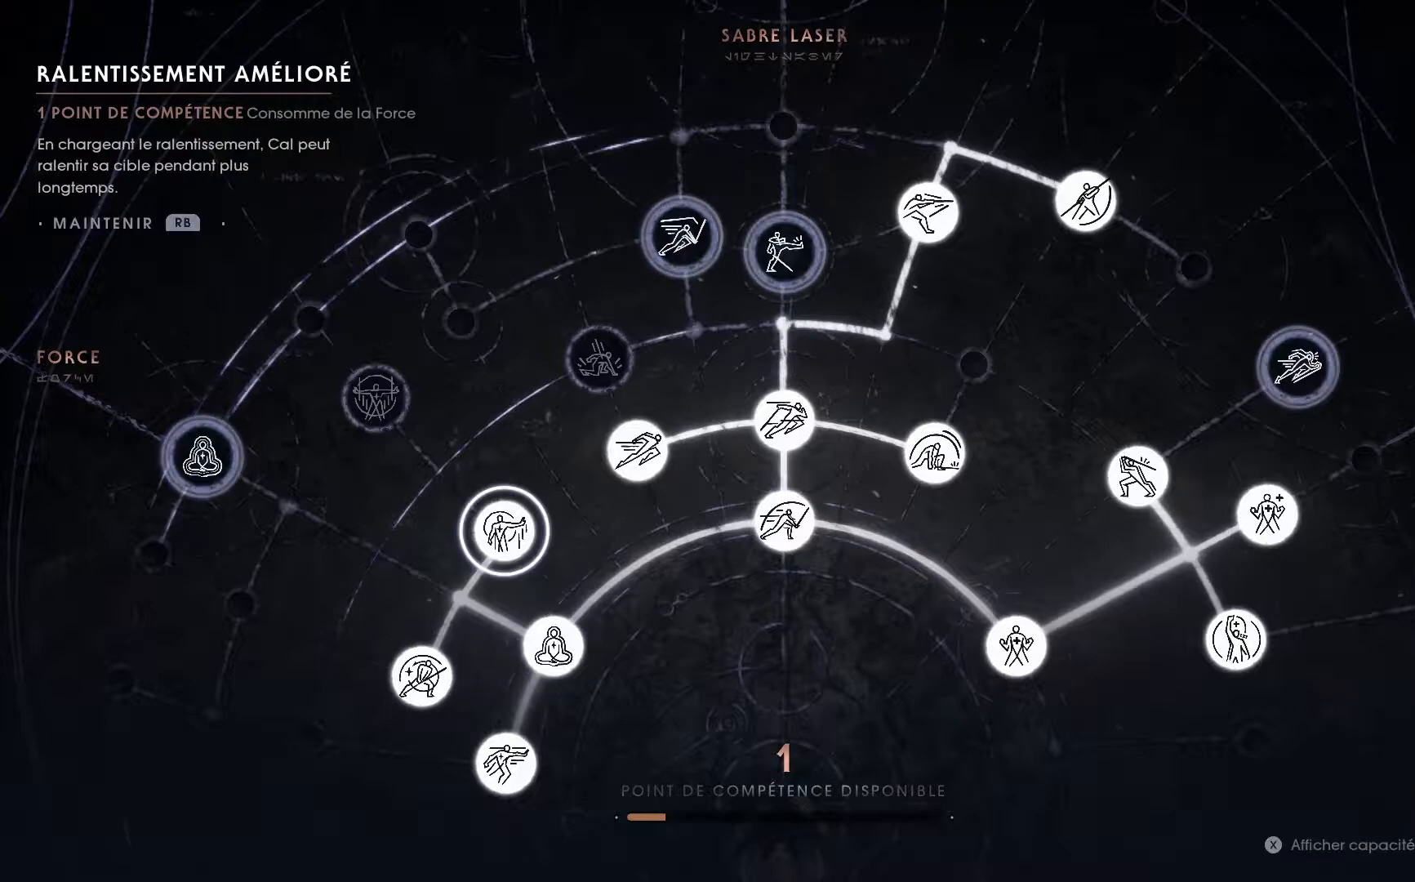
{"buttons": ["DPAD_UP", "DPAD_LEFT"], "left_stick": "center", "right_stick": "center", "events": [[167, "DPAD_RIGHT", "down"], [283, "DPAD_RIGHT", "up"], [417, "DPAD_LEFT", "down"], [417, "DPAD_UP", "down"]]}
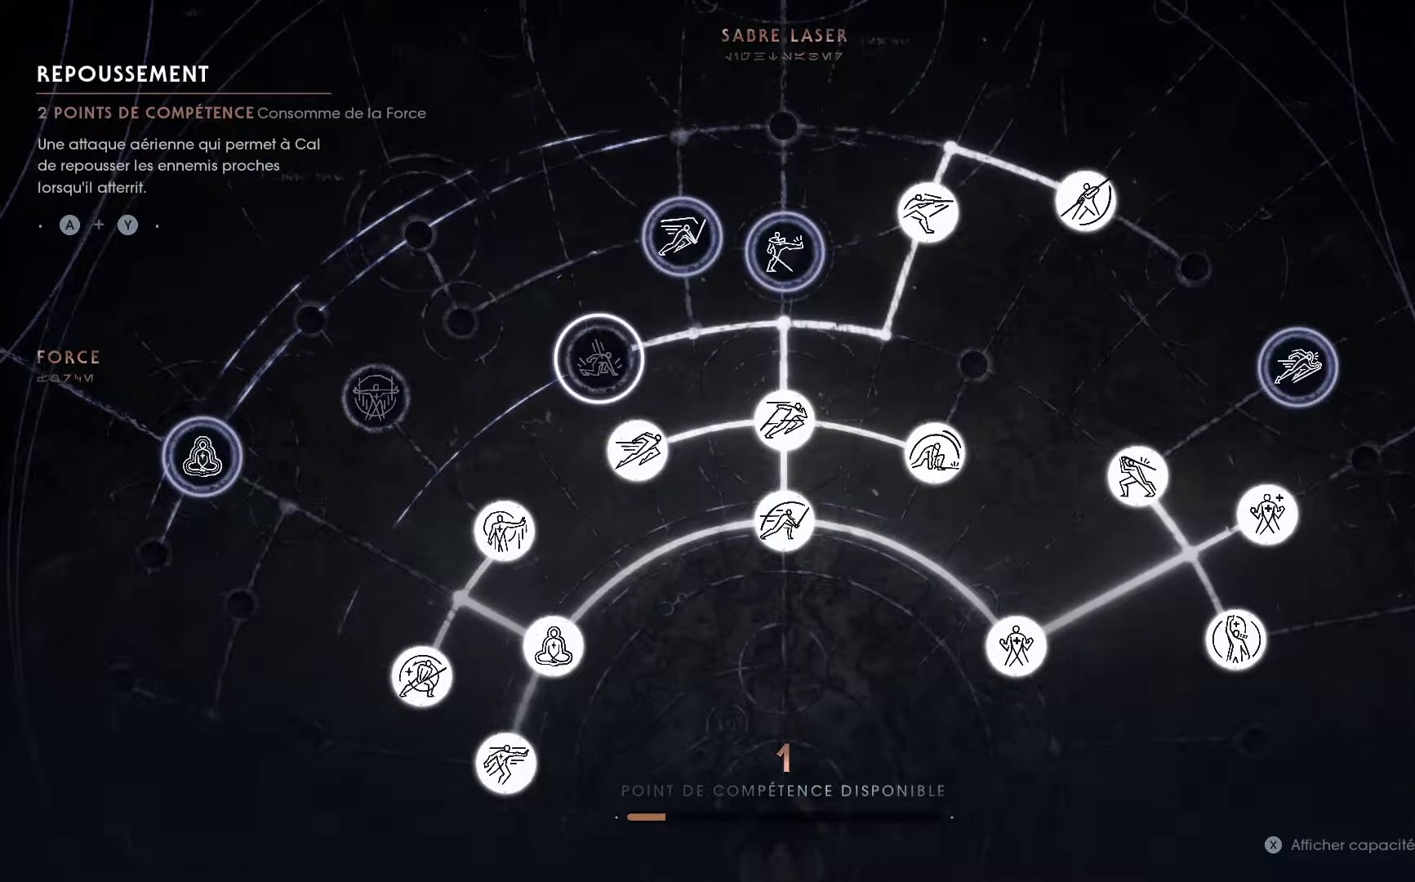
{"buttons": [], "left_stick": "center", "right_stick": "center", "events": [[67, "DPAD_LEFT", "up"], [67, "DPAD_UP", "up"]]}
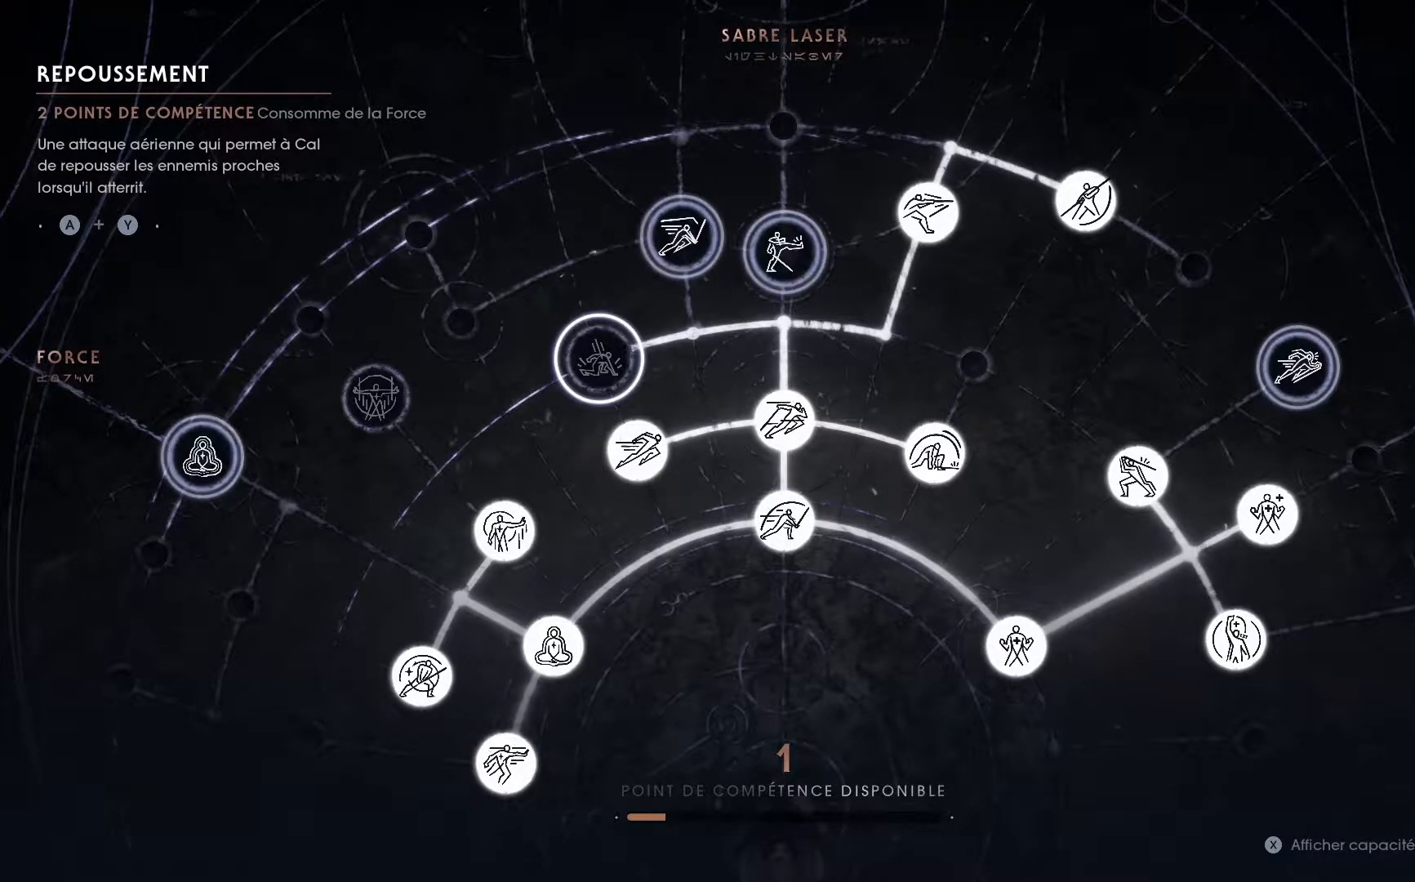
{"buttons": [], "left_stick": "center", "right_stick": "center", "events": []}
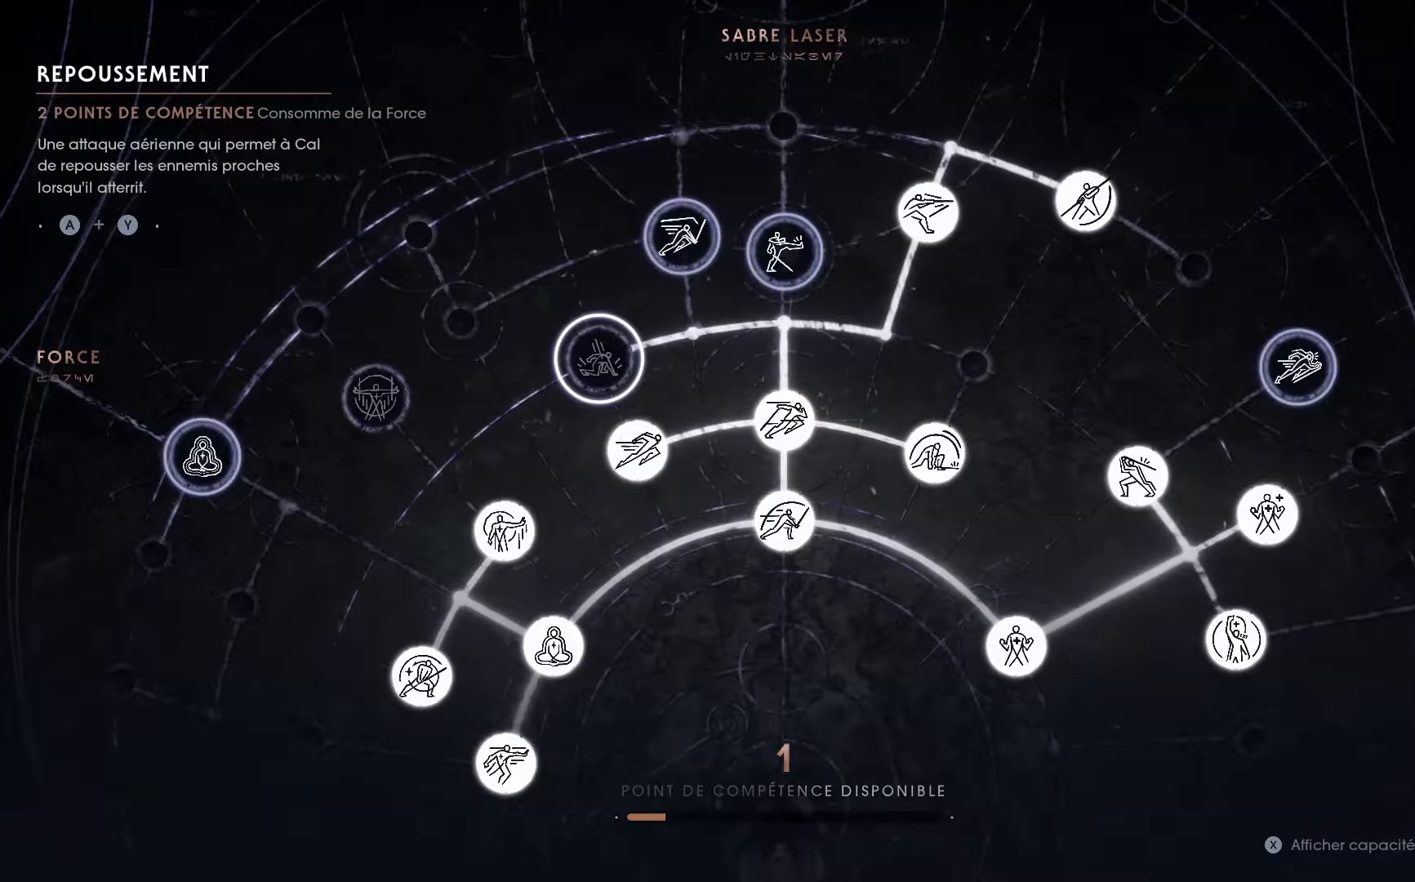
{"buttons": [], "left_stick": "center", "right_stick": "center", "events": []}
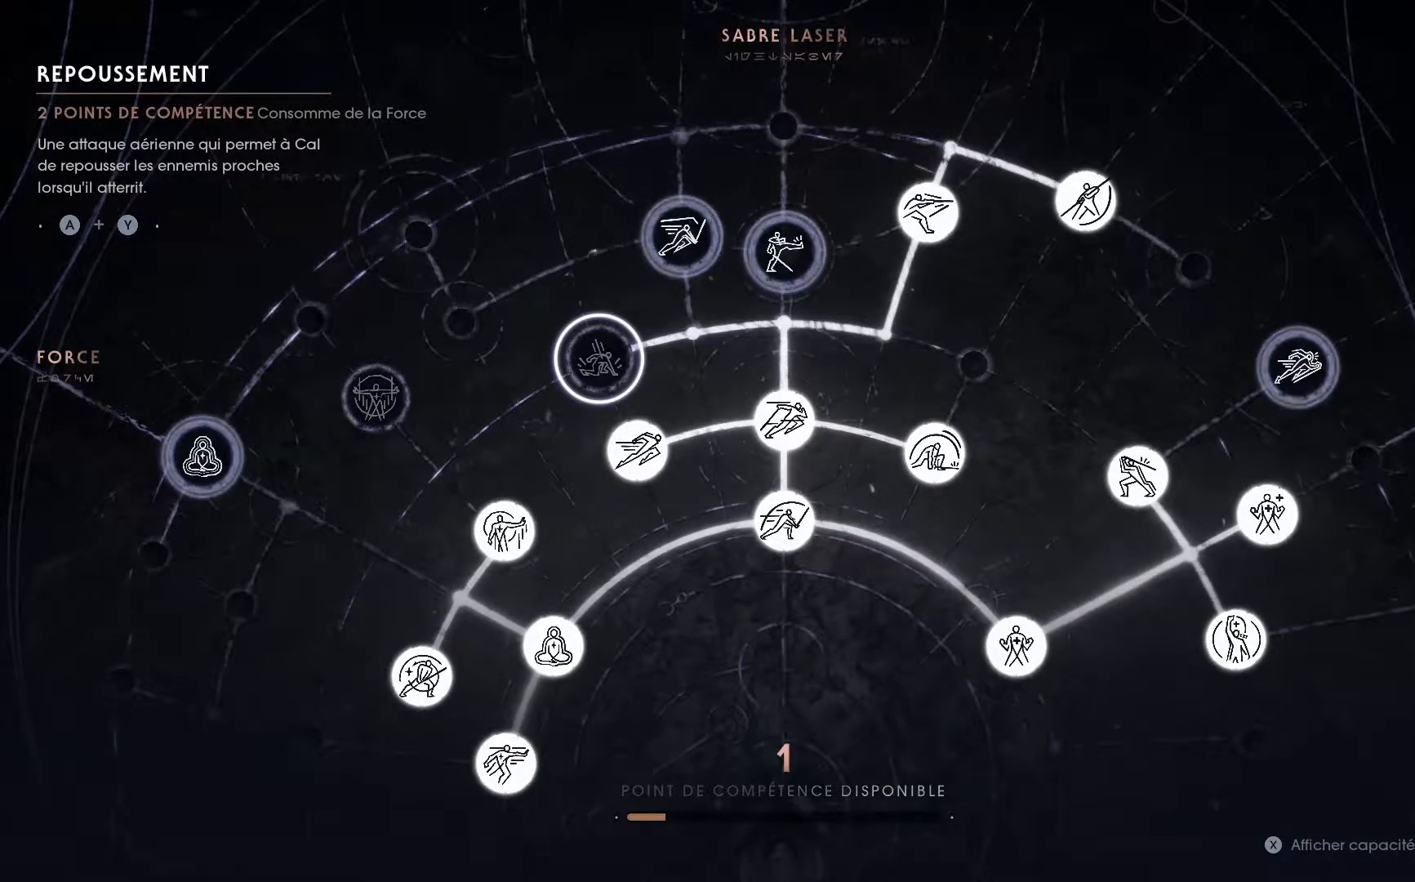
{"buttons": [], "left_stick": "center", "right_stick": "center", "events": []}
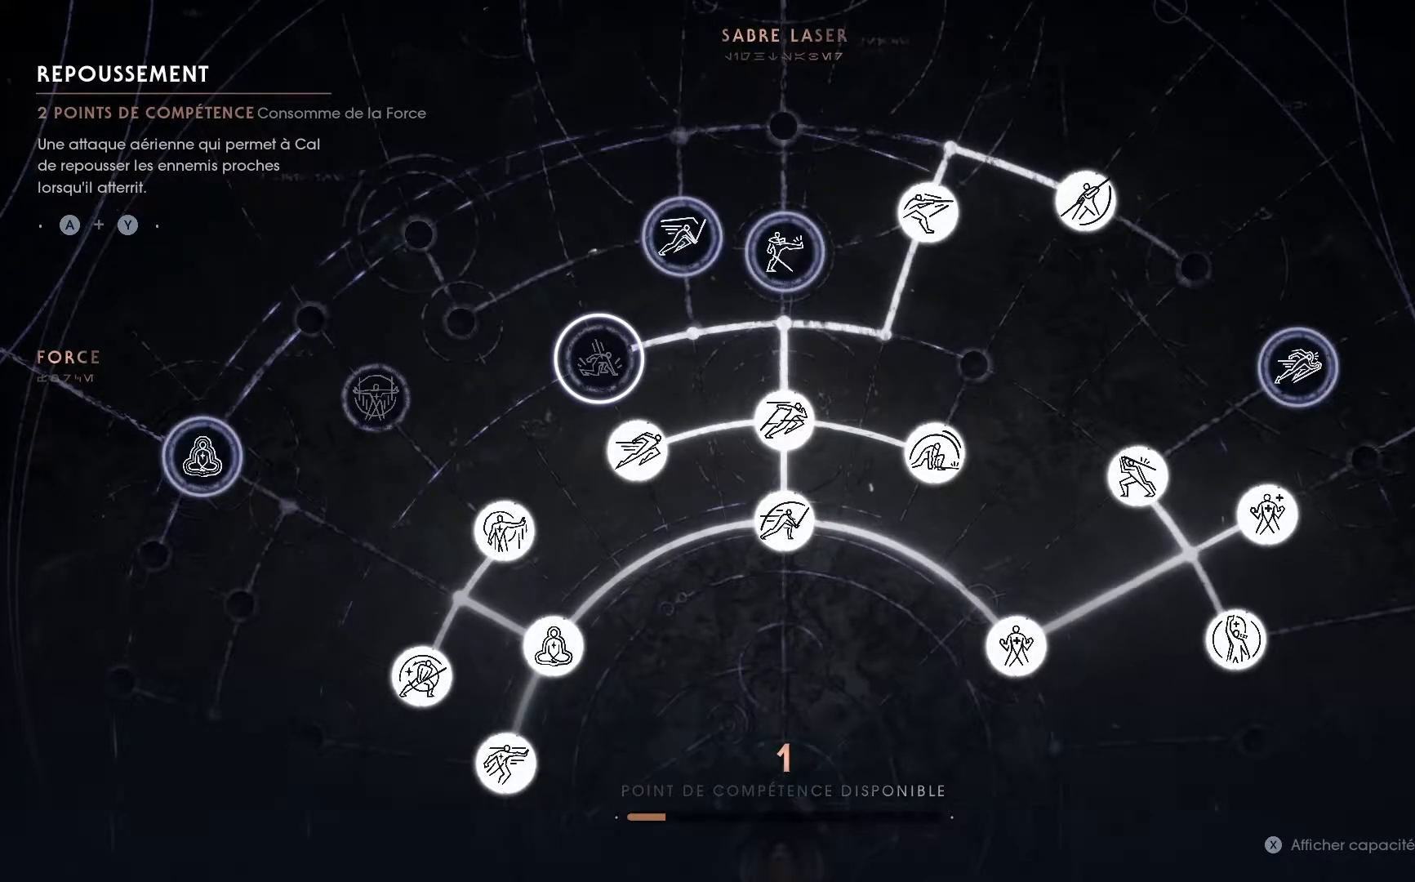
{"buttons": [], "left_stick": "center", "right_stick": "center", "events": []}
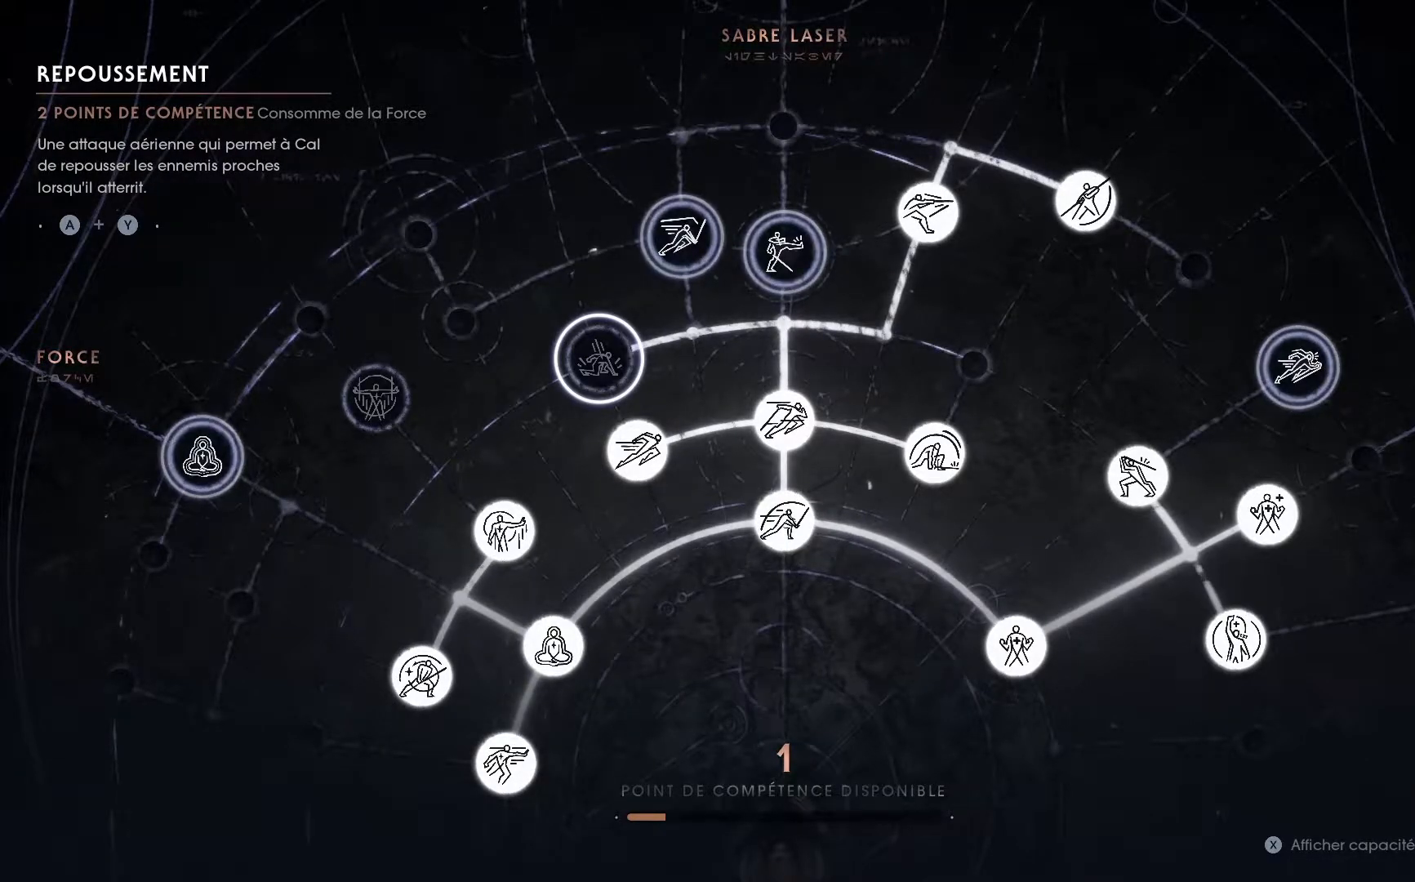
{"buttons": [], "left_stick": "center", "right_stick": "center", "events": []}
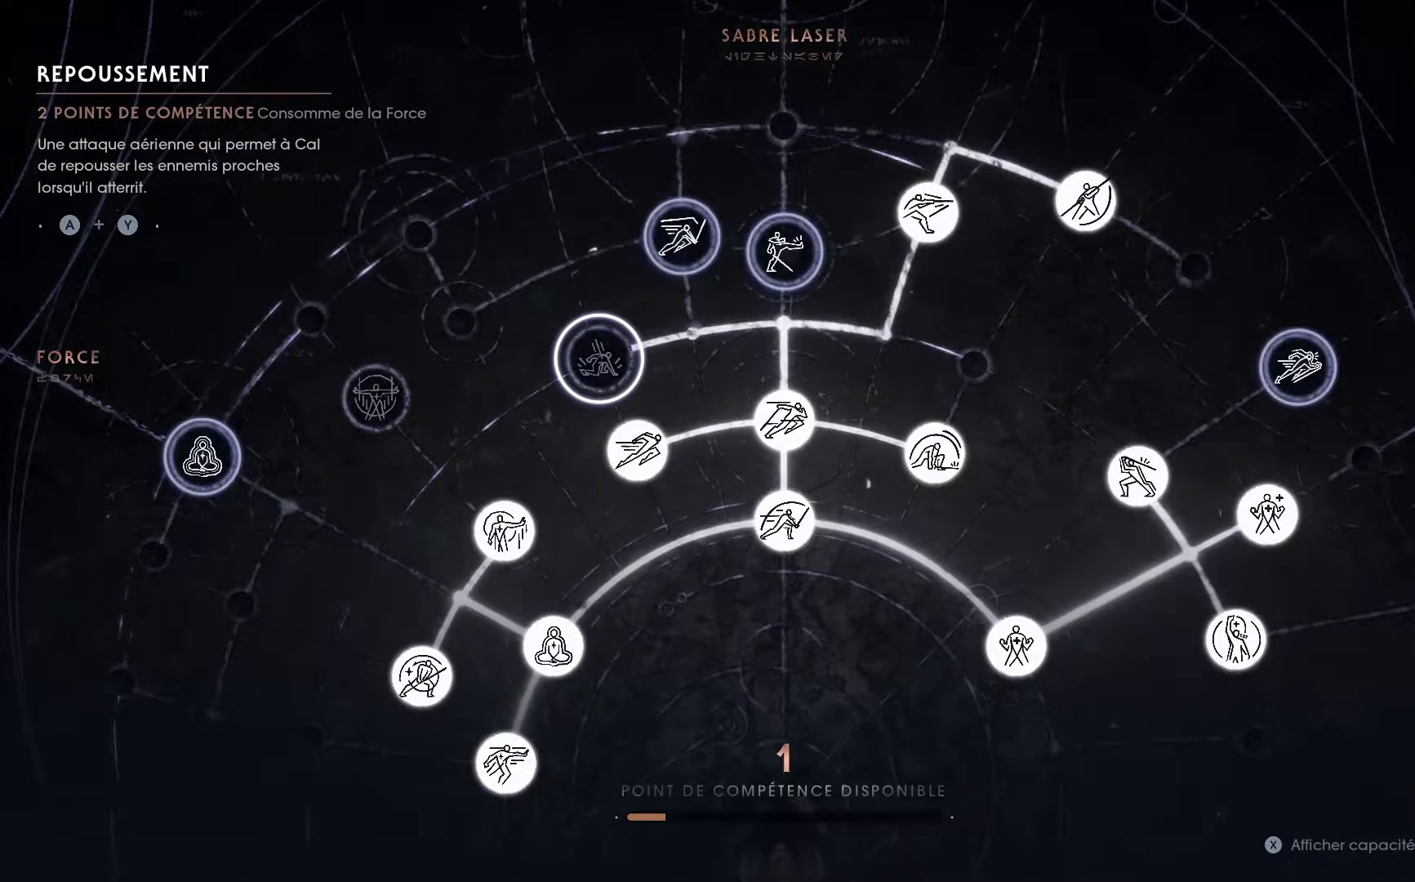
{"buttons": [], "left_stick": "center", "right_stick": "center", "events": []}
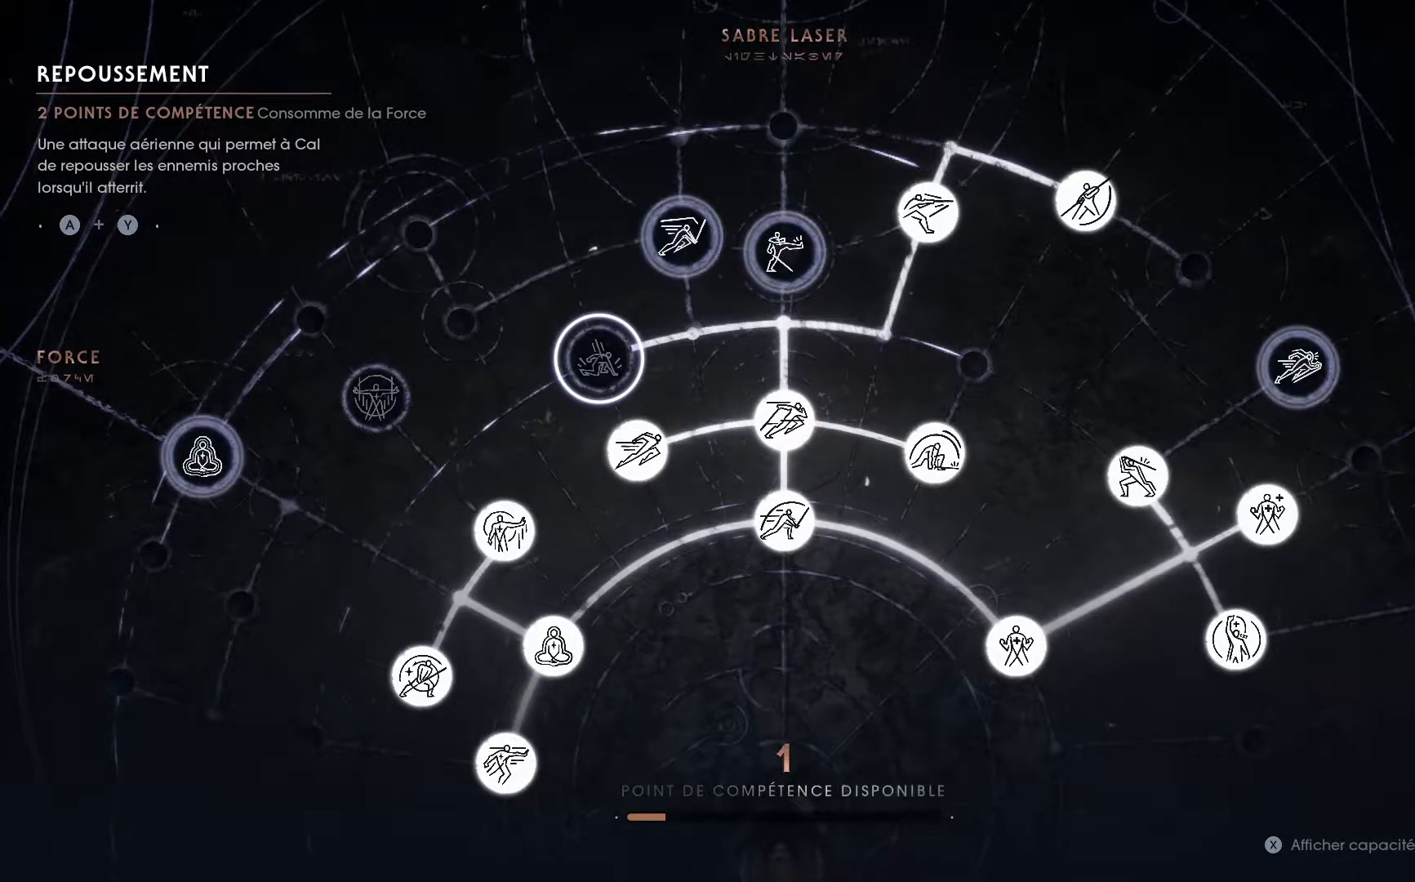
{"buttons": [], "left_stick": "center", "right_stick": "center", "events": []}
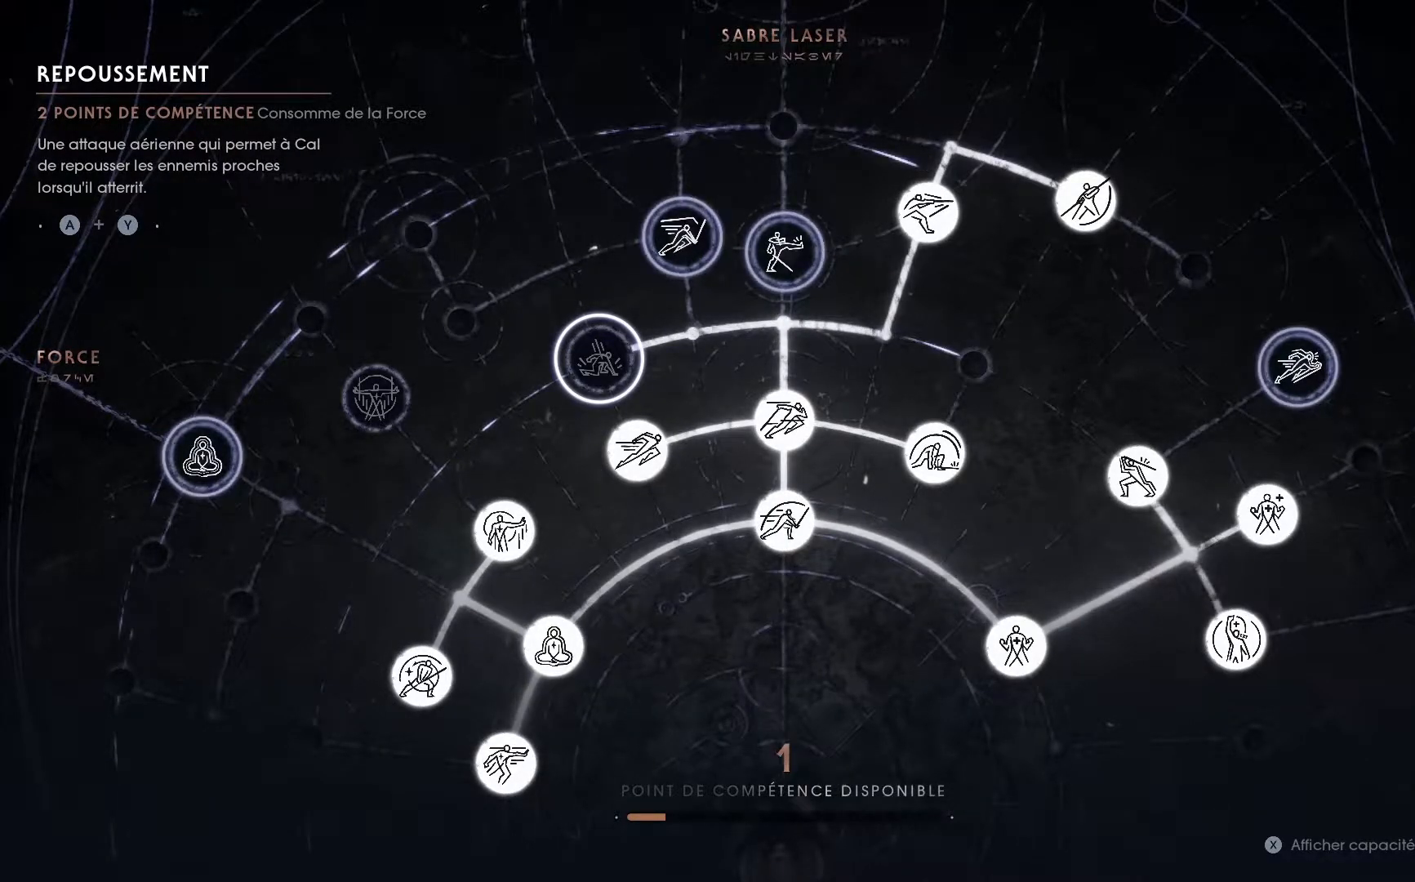
{"buttons": [], "left_stick": "center", "right_stick": "center", "events": []}
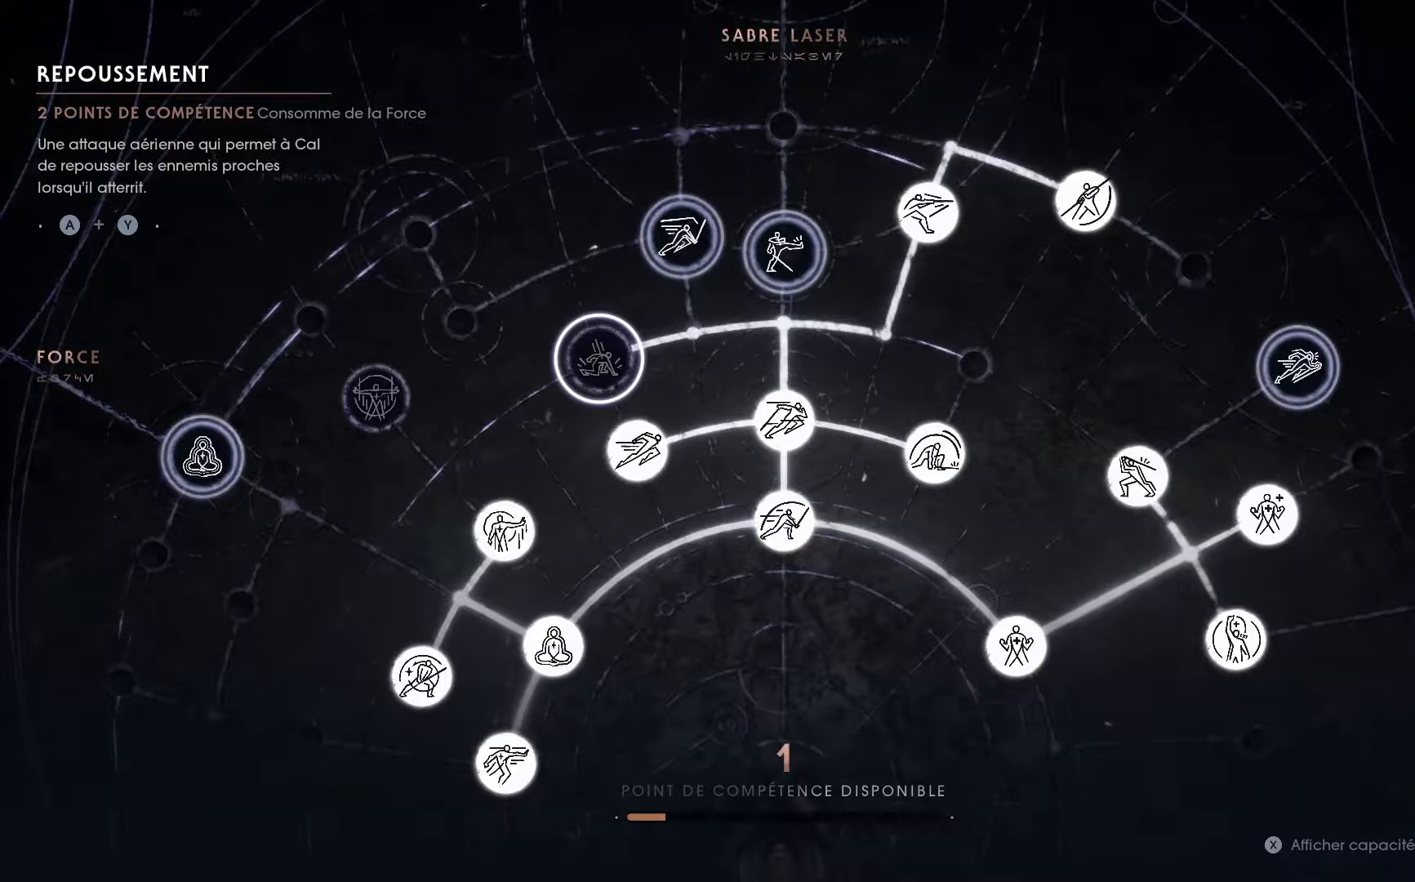
{"buttons": ["DPAD_LEFT"], "left_stick": "center", "right_stick": "center", "events": [[417, "DPAD_LEFT", "down"]]}
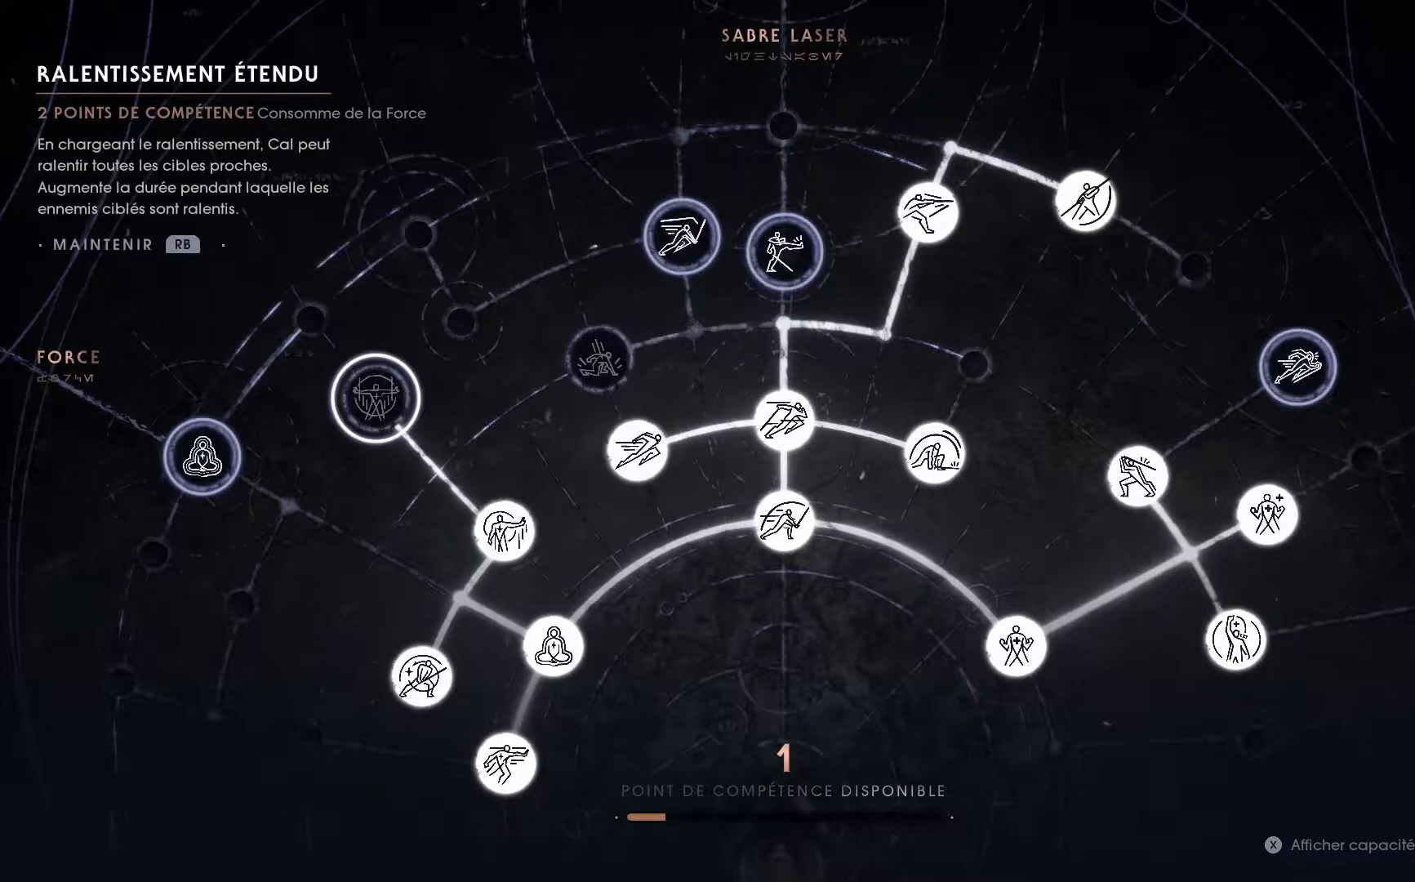
{"buttons": [], "left_stick": "center", "right_stick": "center", "events": [[100, "DPAD_LEFT", "up"]]}